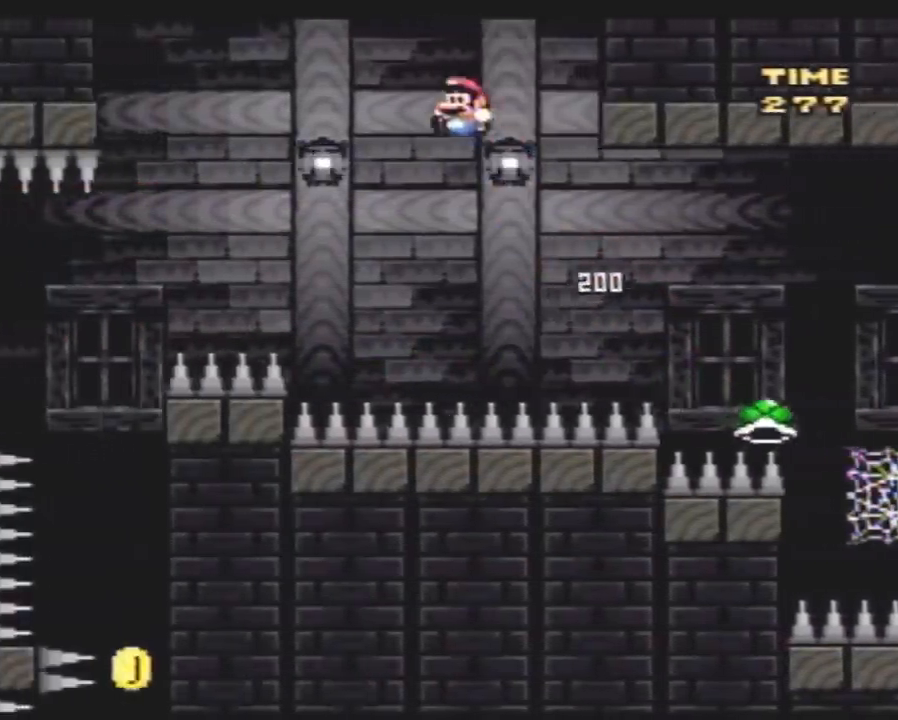
Gameplay with a controller (Nintendo layout); each line is a JSON object with the inputs held at the frame after it. "events" lists button and stick changes between this image and that frame as [ms after this image, input, new state], when the widget could be followed in between. Not read: B L3 R3.
{"buttons": ["Y", "DPAD_LEFT"], "events": []}
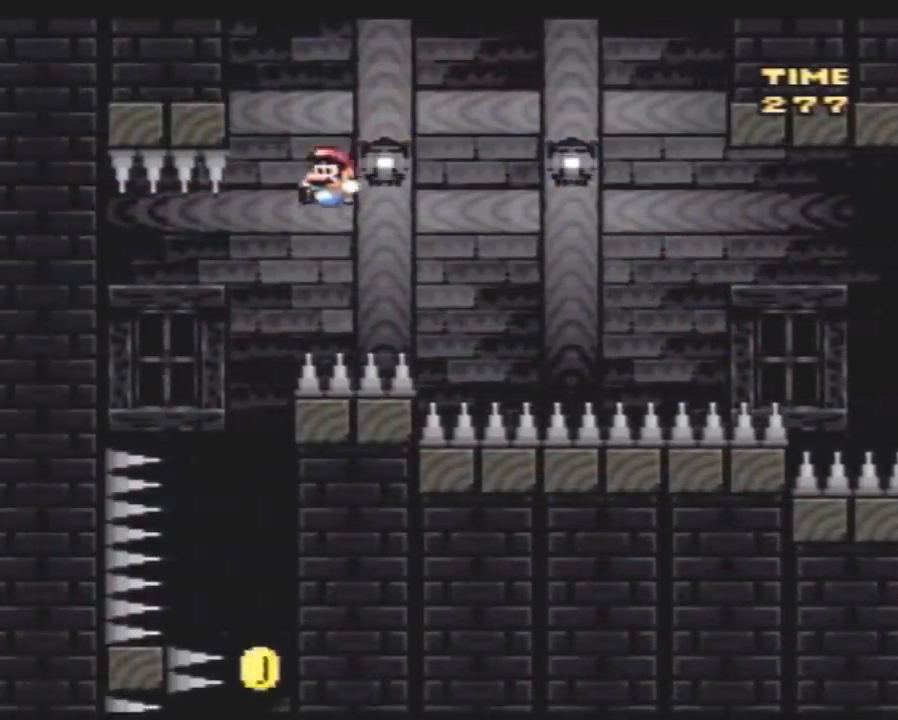
{"buttons": ["Y"], "events": [[50, "DPAD_LEFT", "up"], [50, "DPAD_RIGHT", "down"], [483, "DPAD_RIGHT", "up"]]}
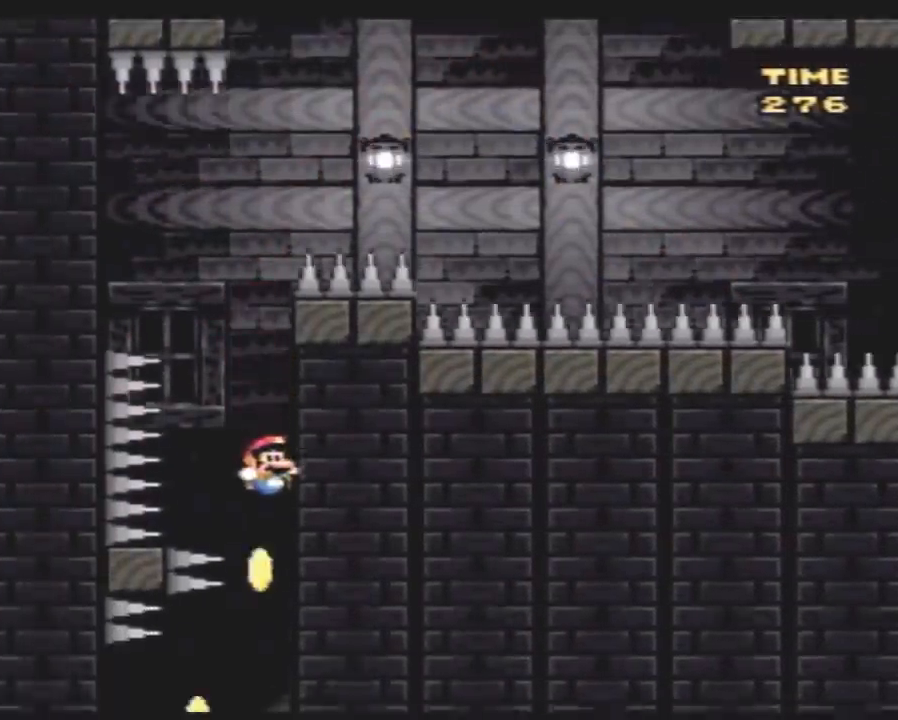
{"buttons": ["Y", "DPAD_LEFT"], "events": [[83, "DPAD_LEFT", "down"]]}
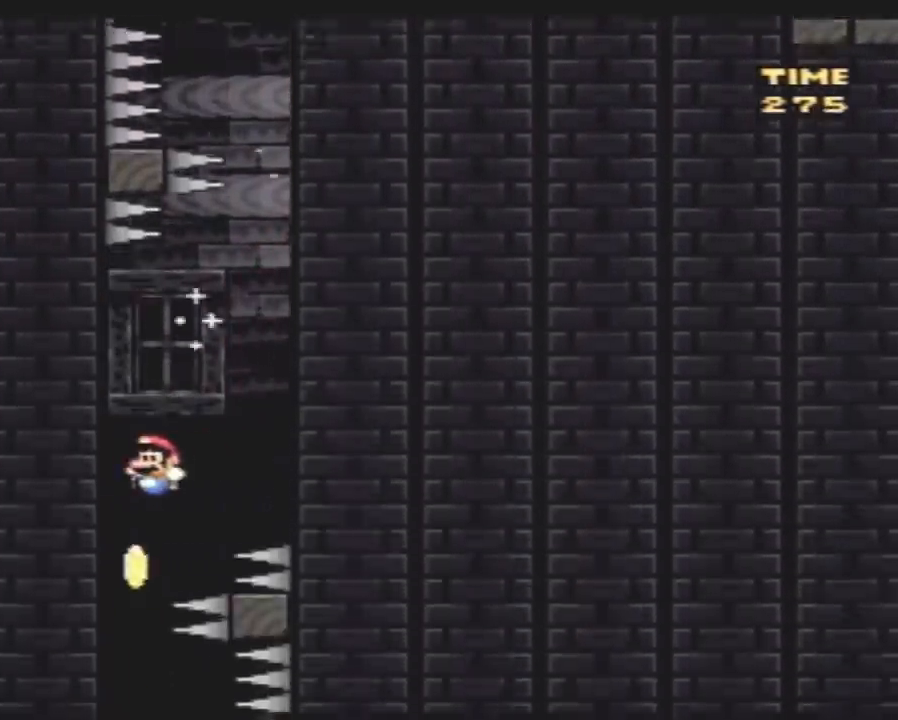
{"buttons": ["Y", "DPAD_RIGHT"], "events": [[50, "DPAD_LEFT", "up"], [200, "DPAD_RIGHT", "down"], [367, "DPAD_RIGHT", "up"], [483, "DPAD_RIGHT", "down"]]}
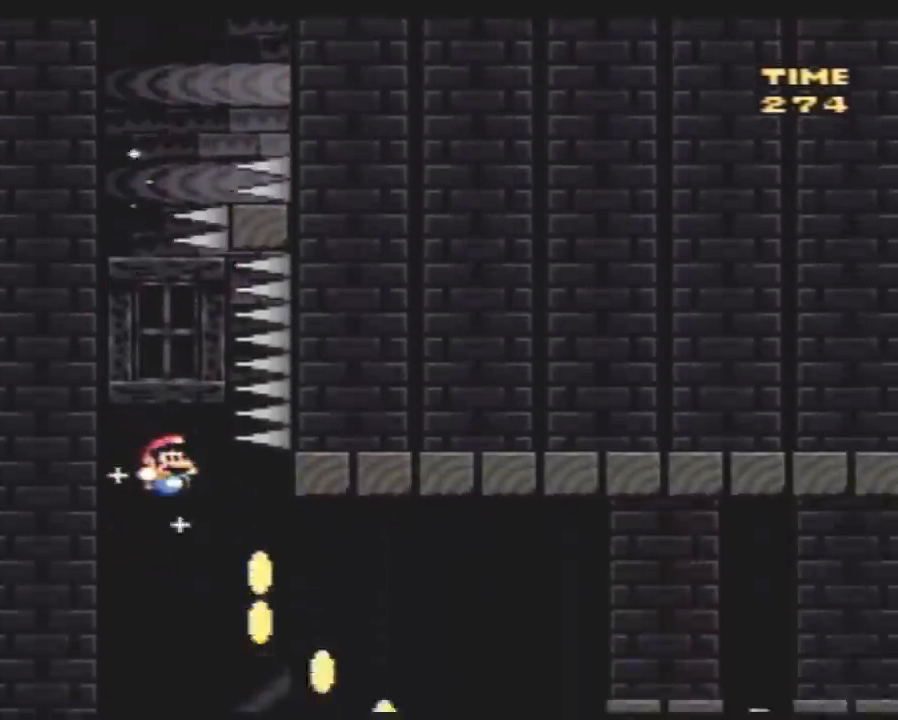
{"buttons": ["Y", "DPAD_UP", "DPAD_RIGHT"], "events": [[383, "DPAD_UP", "down"]]}
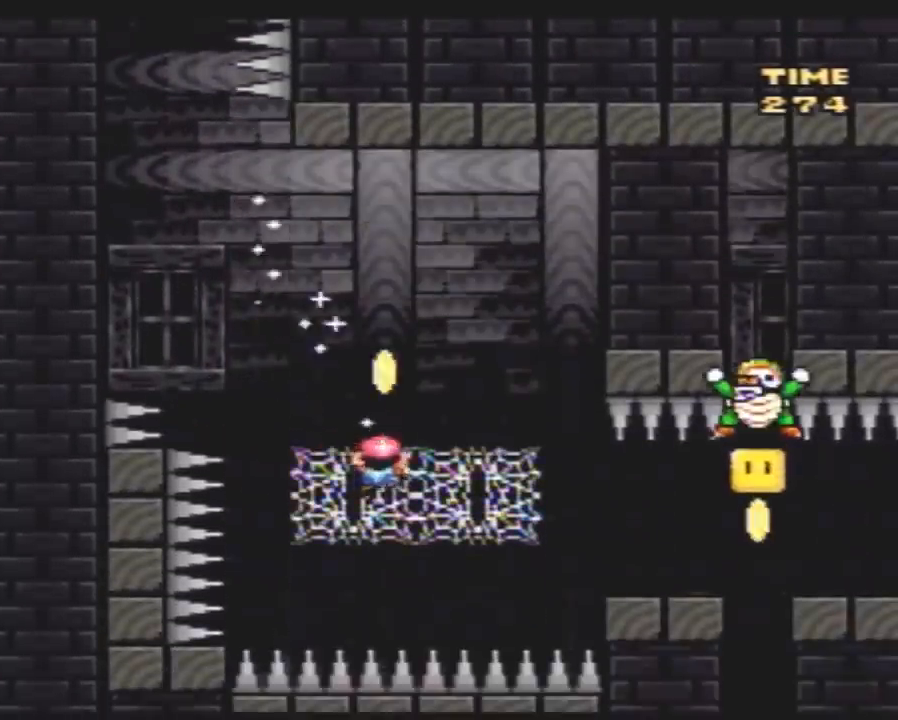
{"buttons": ["Y", "DPAD_RIGHT"], "events": [[167, "DPAD_UP", "up"]]}
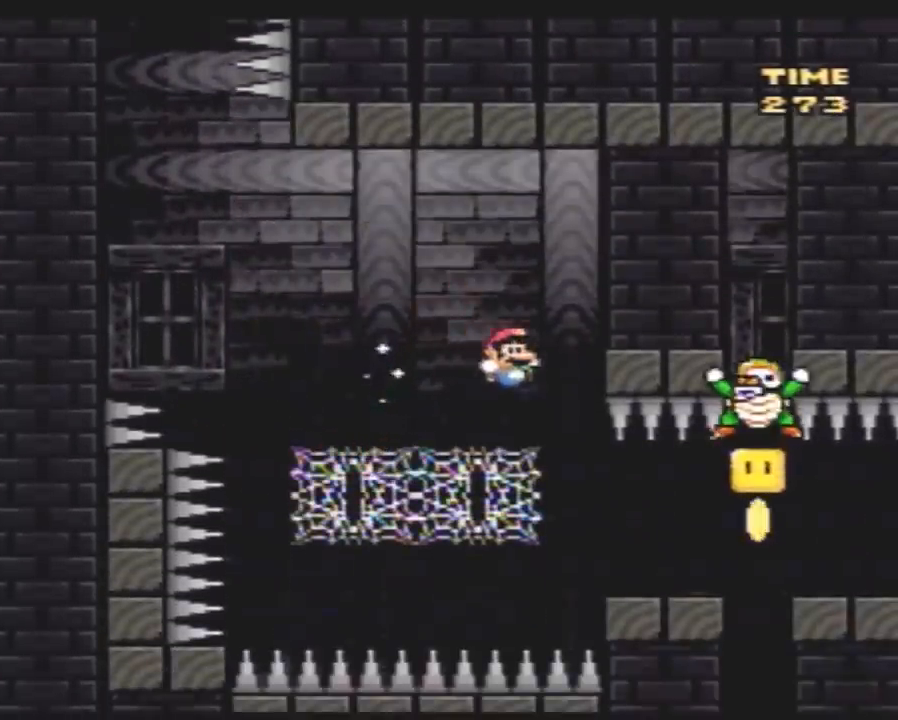
{"buttons": ["Y"], "events": [[167, "DPAD_RIGHT", "up"], [300, "DPAD_LEFT", "down"], [467, "DPAD_LEFT", "up"]]}
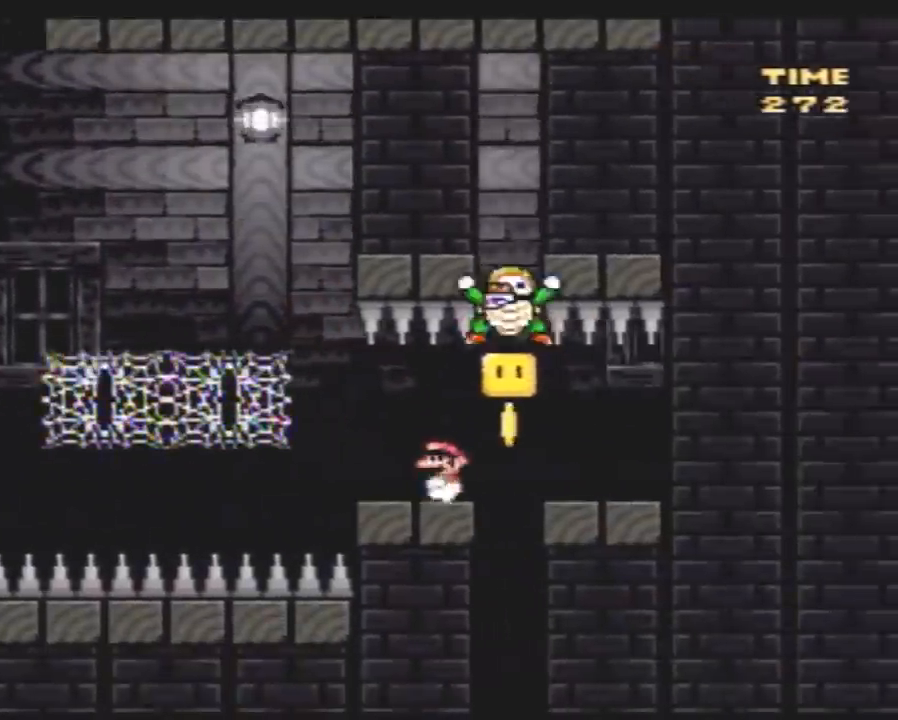
{"buttons": ["Y"], "events": [[33, "DPAD_RIGHT", "down"], [183, "DPAD_RIGHT", "up"]]}
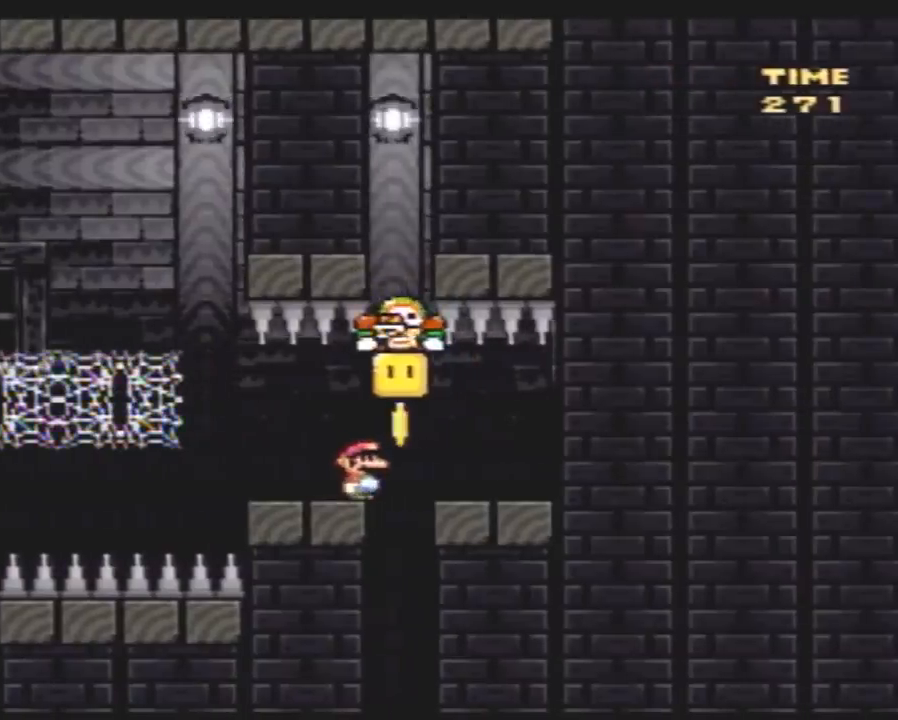
{"buttons": ["Y"], "events": []}
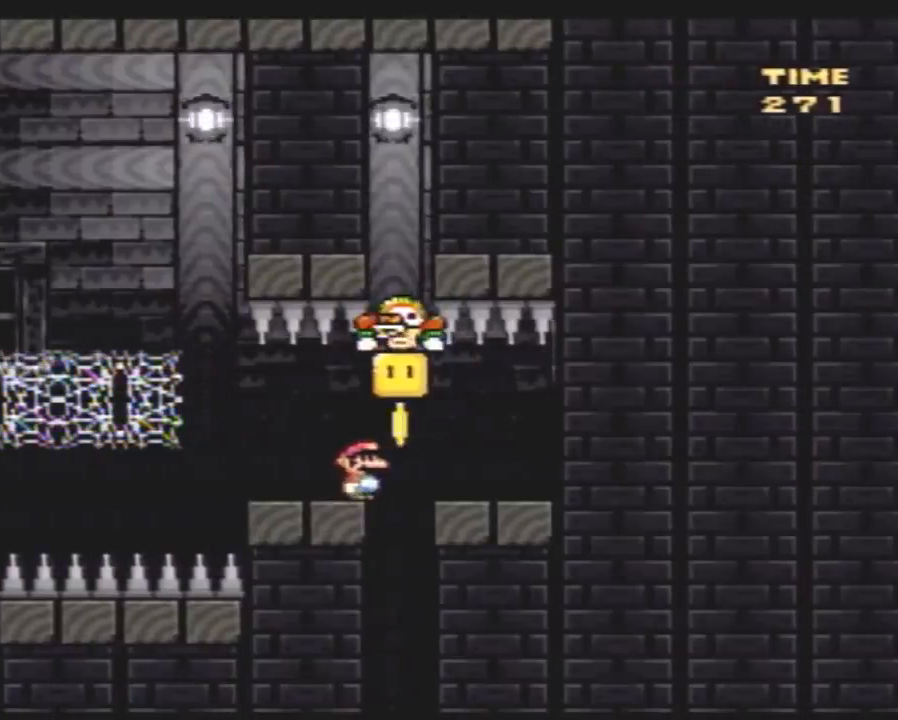
{"buttons": ["Y"], "events": []}
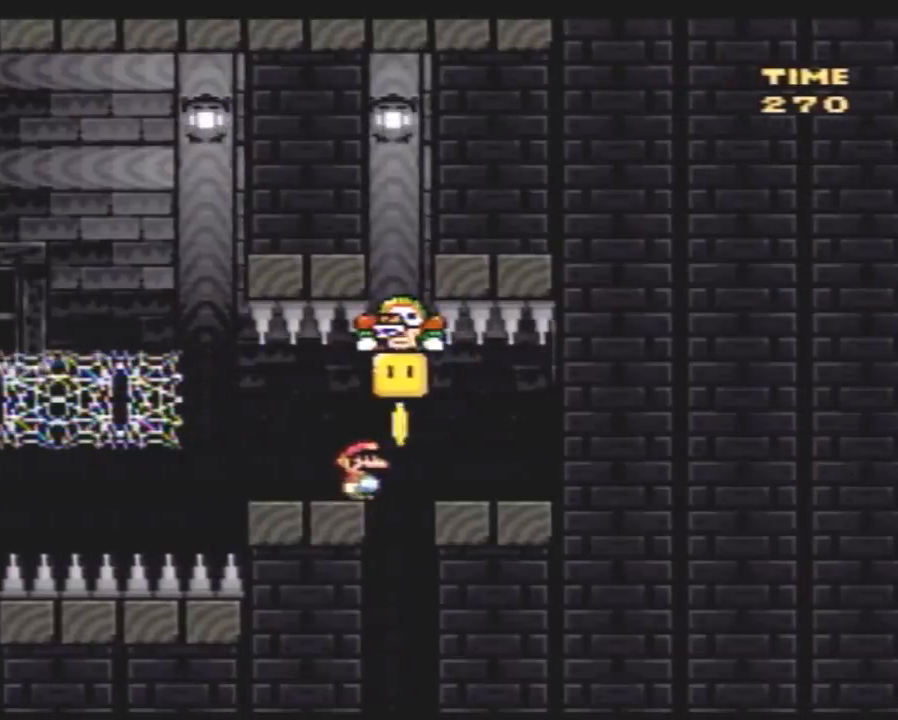
{"buttons": ["Y"], "events": []}
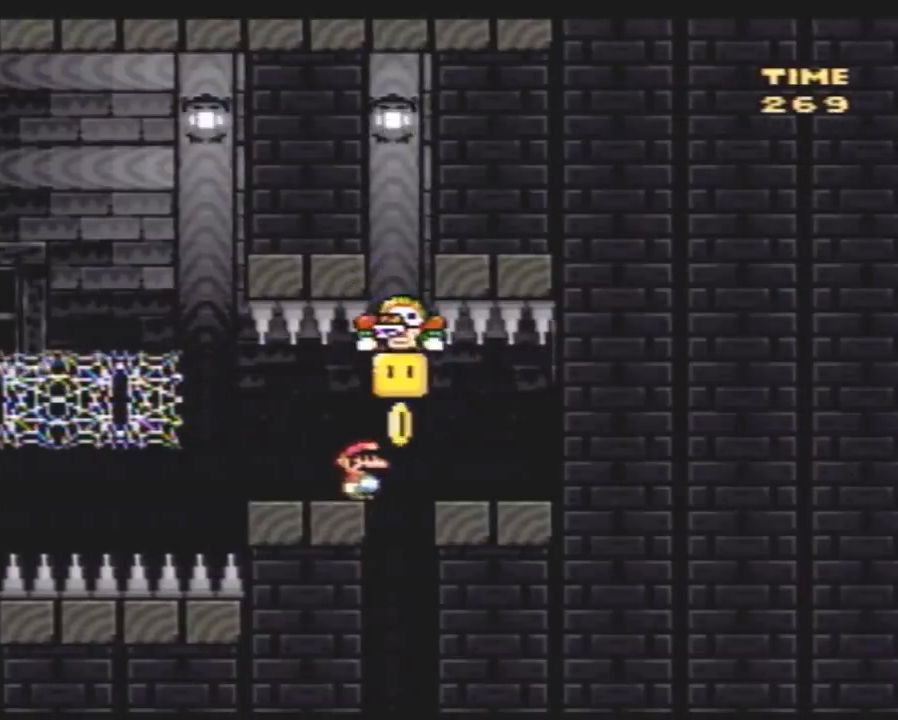
{"buttons": ["Y", "DPAD_RIGHT"], "events": [[367, "DPAD_RIGHT", "down"]]}
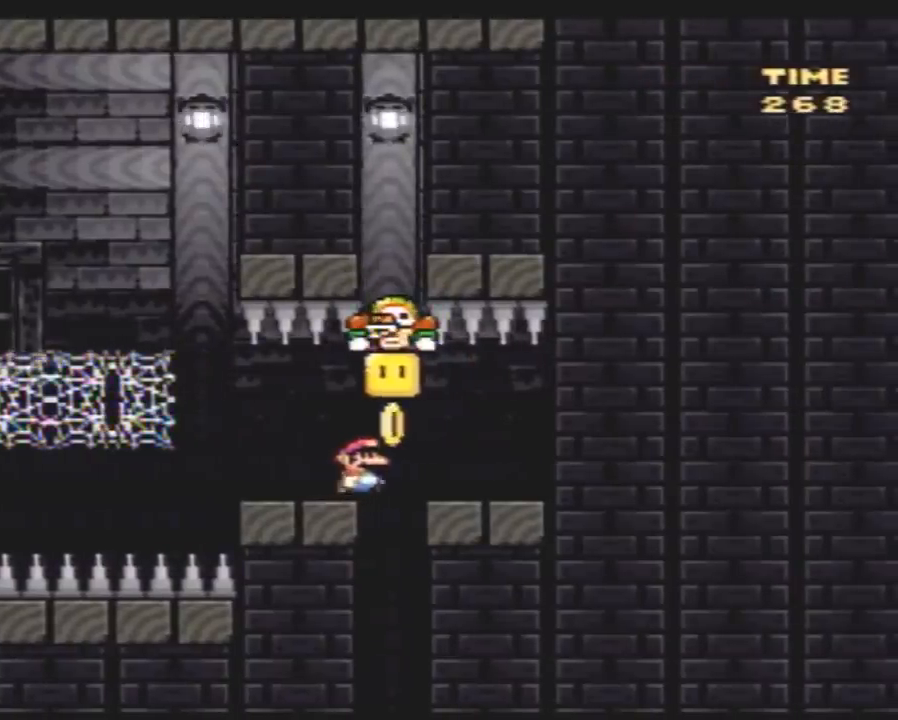
{"buttons": ["Y", "DPAD_LEFT"], "events": [[267, "DPAD_RIGHT", "up"], [333, "DPAD_LEFT", "down"]]}
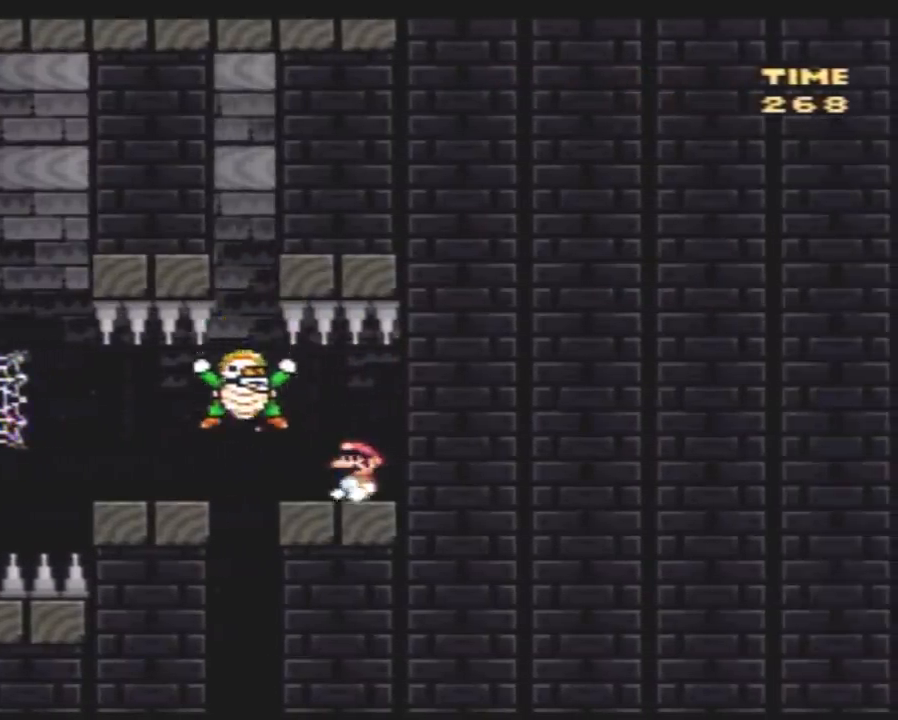
{"buttons": ["Y", "DPAD_RIGHT"], "events": [[83, "DPAD_LEFT", "up"], [133, "DPAD_LEFT", "down"], [350, "DPAD_LEFT", "up"], [350, "DPAD_UP", "down"], [383, "DPAD_RIGHT", "down"], [383, "DPAD_UP", "up"]]}
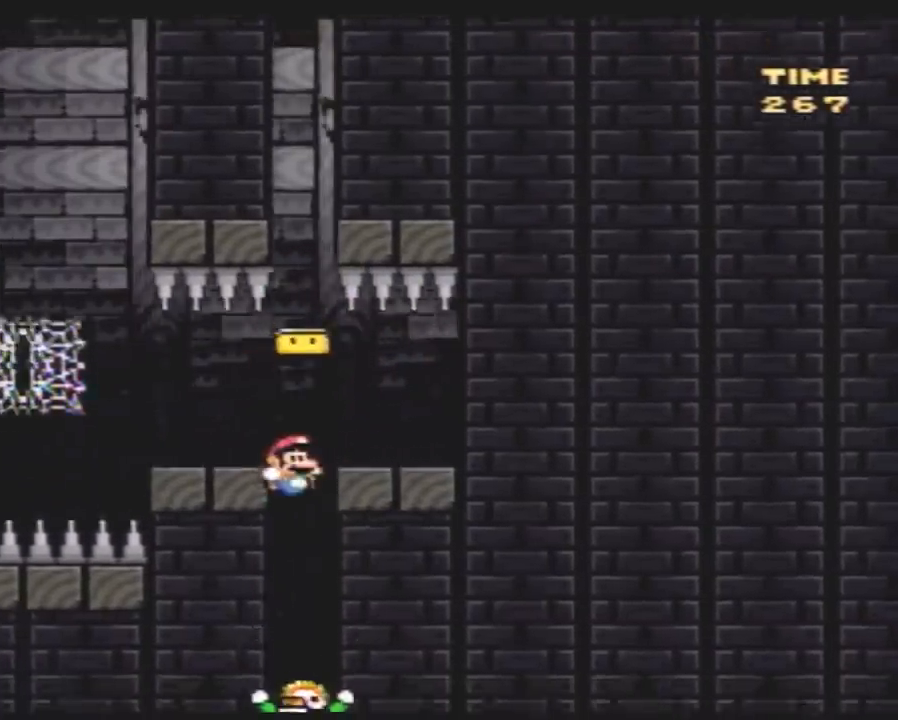
{"buttons": ["Y"], "events": [[300, "DPAD_RIGHT", "up"]]}
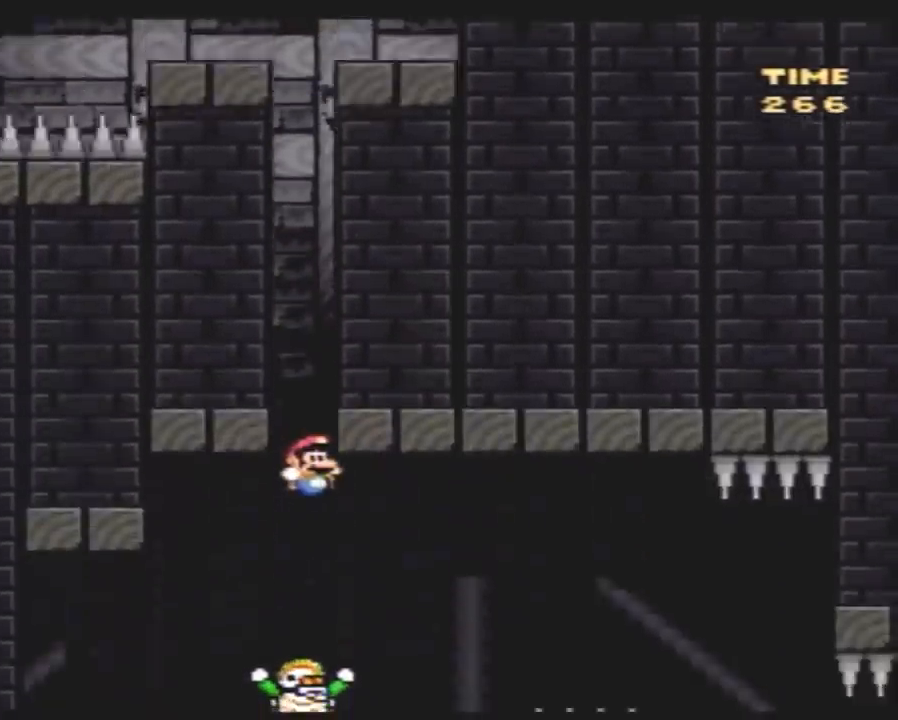
{"buttons": ["Y", "DPAD_RIGHT"], "events": [[300, "DPAD_RIGHT", "down"], [383, "DPAD_RIGHT", "up"], [450, "DPAD_RIGHT", "down"]]}
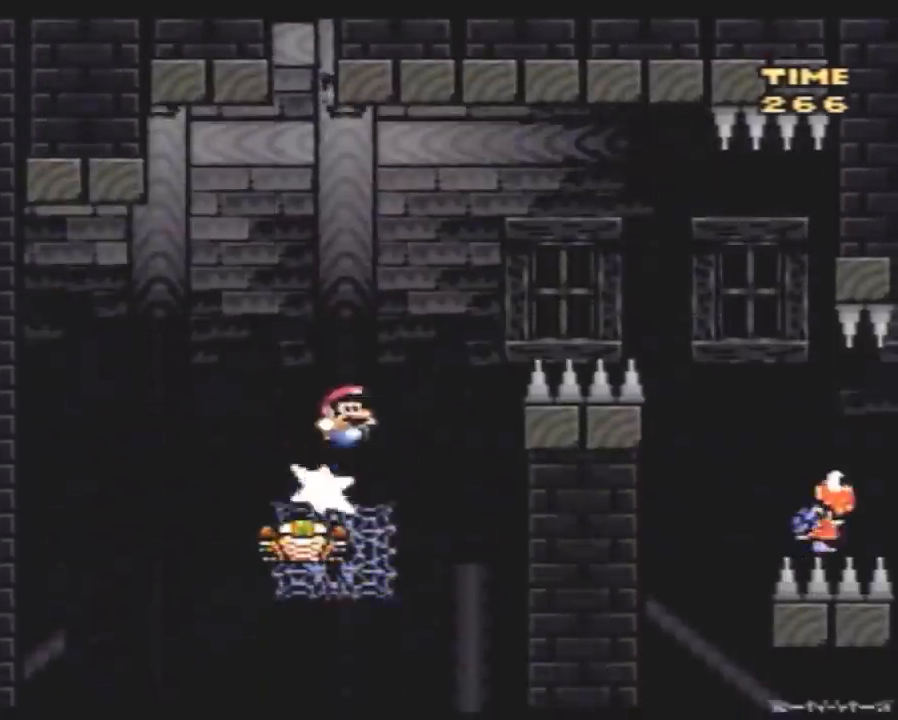
{"buttons": ["Y", "DPAD_RIGHT"], "events": []}
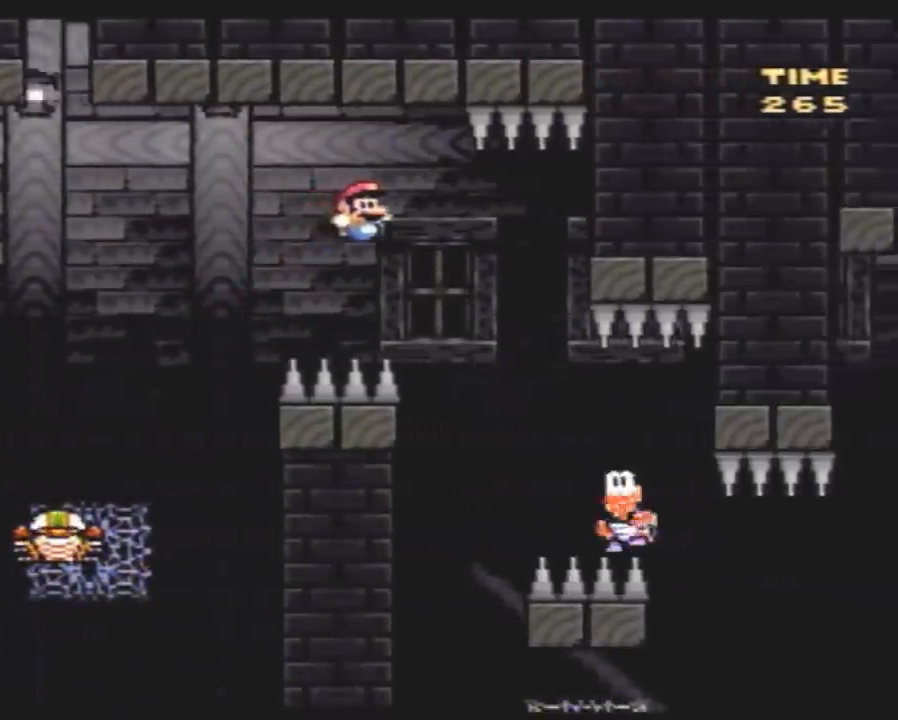
{"buttons": ["Y", "DPAD_RIGHT"], "events": [[200, "DPAD_RIGHT", "up"], [233, "DPAD_LEFT", "down"], [450, "DPAD_LEFT", "up"], [450, "DPAD_UP", "down"], [483, "DPAD_RIGHT", "down"], [483, "DPAD_UP", "up"]]}
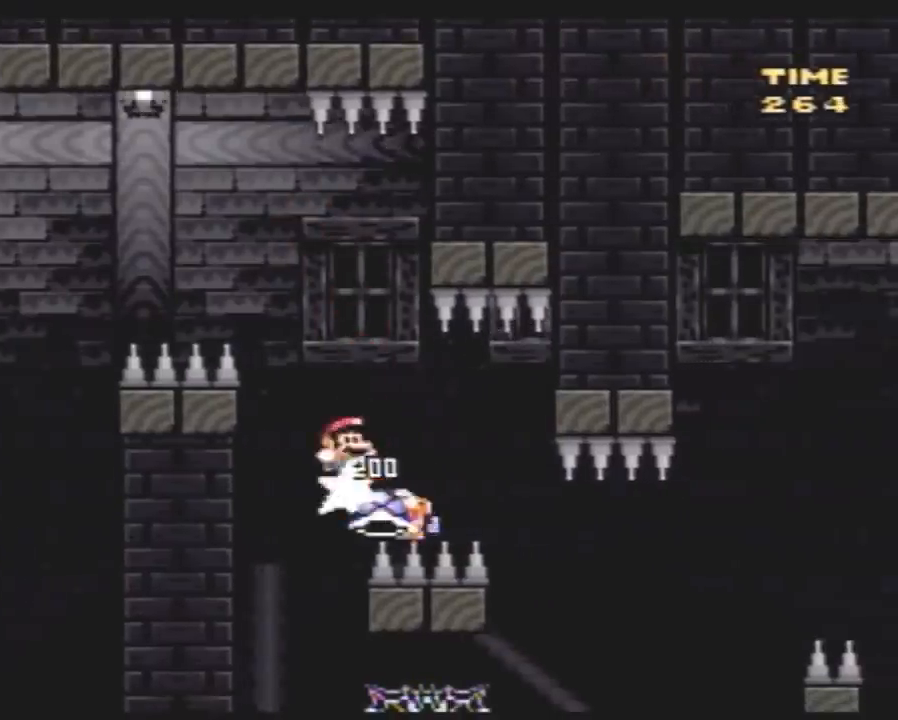
{"buttons": ["Y", "DPAD_LEFT"], "events": [[100, "DPAD_LEFT", "down"], [100, "DPAD_RIGHT", "up"], [233, "DPAD_LEFT", "up"], [233, "DPAD_RIGHT", "down"], [233, "DPAD_UP", "down"], [267, "DPAD_UP", "up"], [383, "DPAD_LEFT", "down"], [383, "DPAD_RIGHT", "up"]]}
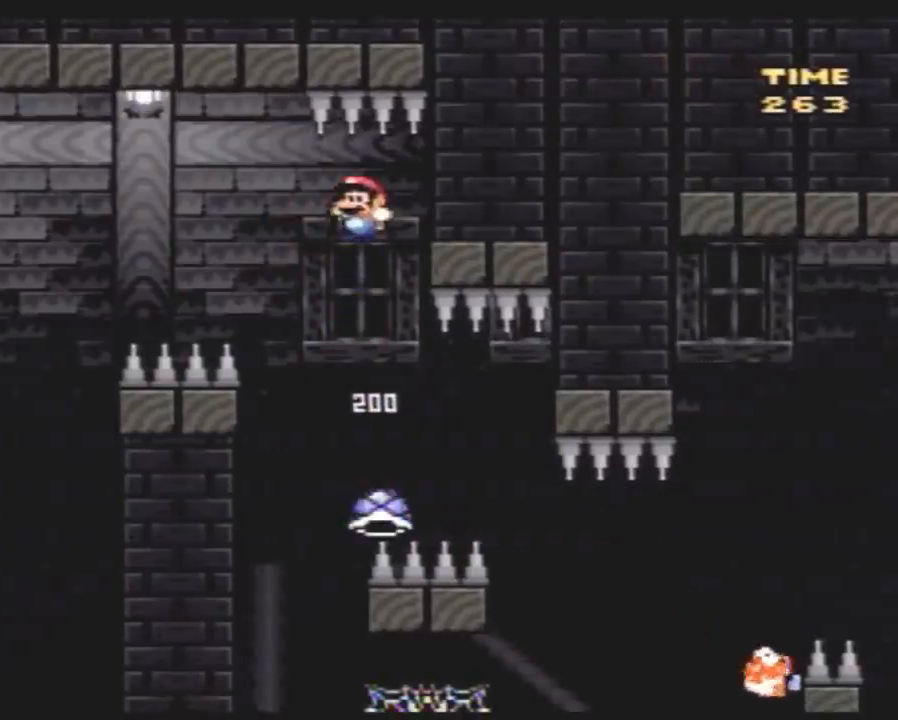
{"buttons": ["Y", "DPAD_LEFT"], "events": [[83, "DPAD_LEFT", "up"], [83, "DPAD_UP", "down"], [117, "DPAD_RIGHT", "down"], [117, "DPAD_UP", "up"], [300, "DPAD_LEFT", "down"], [300, "DPAD_RIGHT", "up"]]}
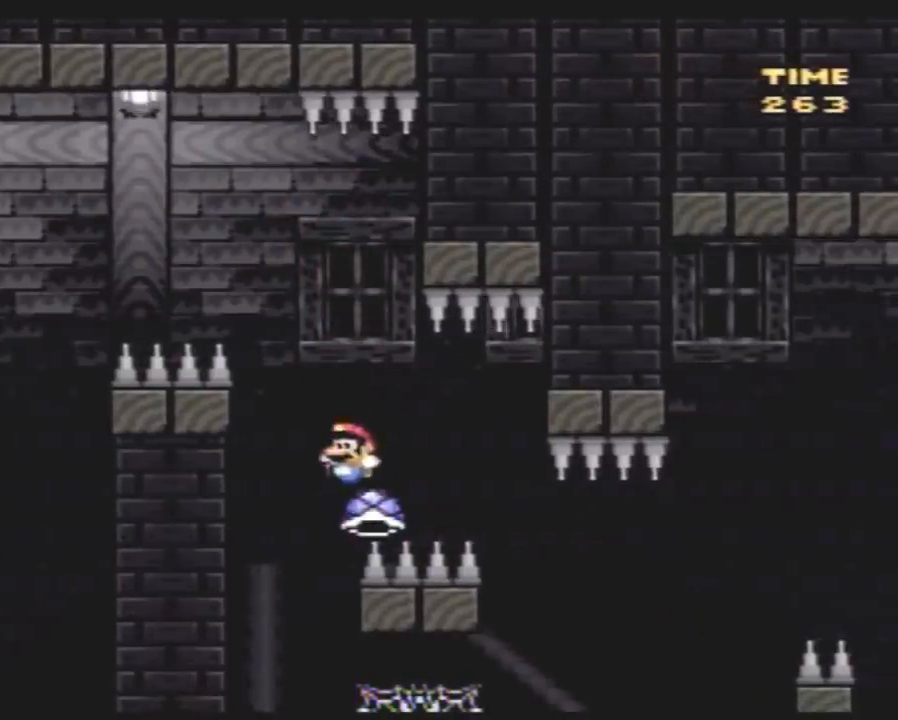
{"buttons": ["DPAD_UP", "DPAD_RIGHT"], "events": [[100, "DPAD_LEFT", "up"], [100, "DPAD_RIGHT", "down"], [333, "DPAD_UP", "down"], [483, "Y", "up"]]}
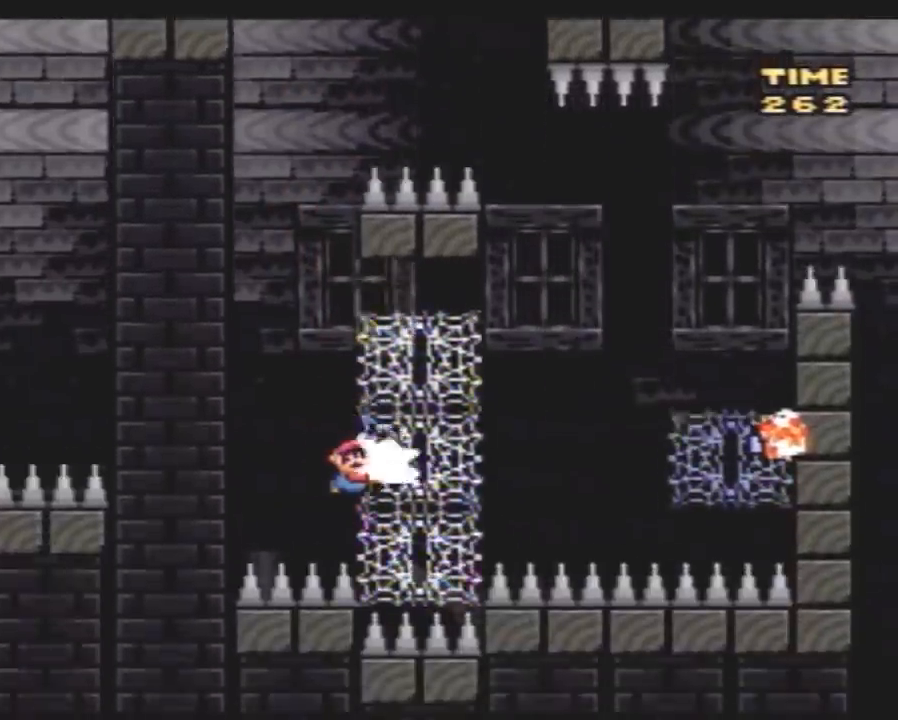
{"buttons": ["Y", "DPAD_RIGHT"], "events": [[17, "Y", "down"], [200, "DPAD_UP", "up"]]}
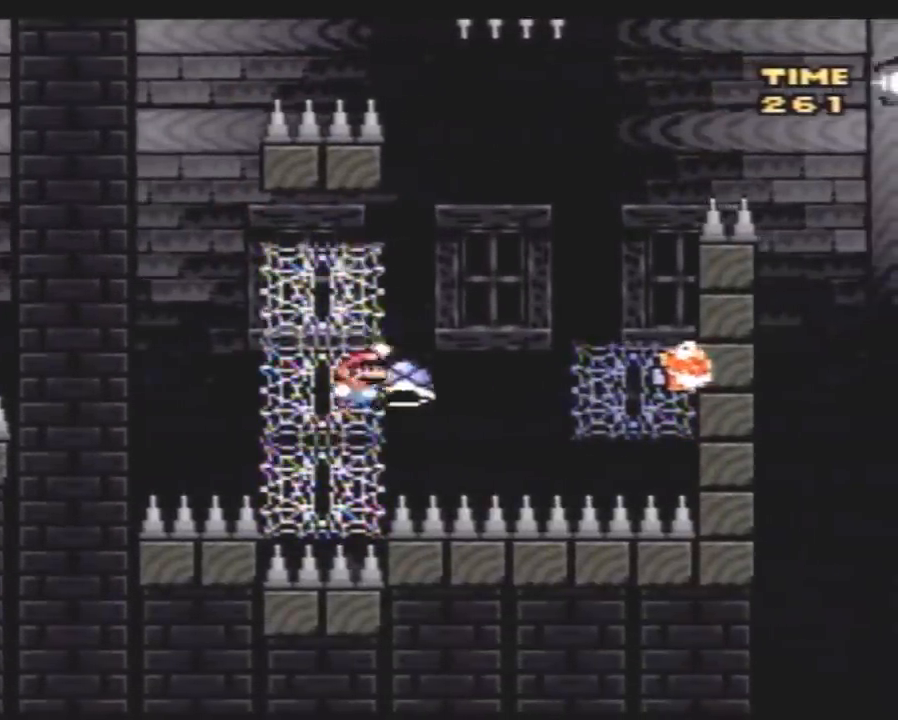
{"buttons": ["Y", "DPAD_RIGHT"], "events": []}
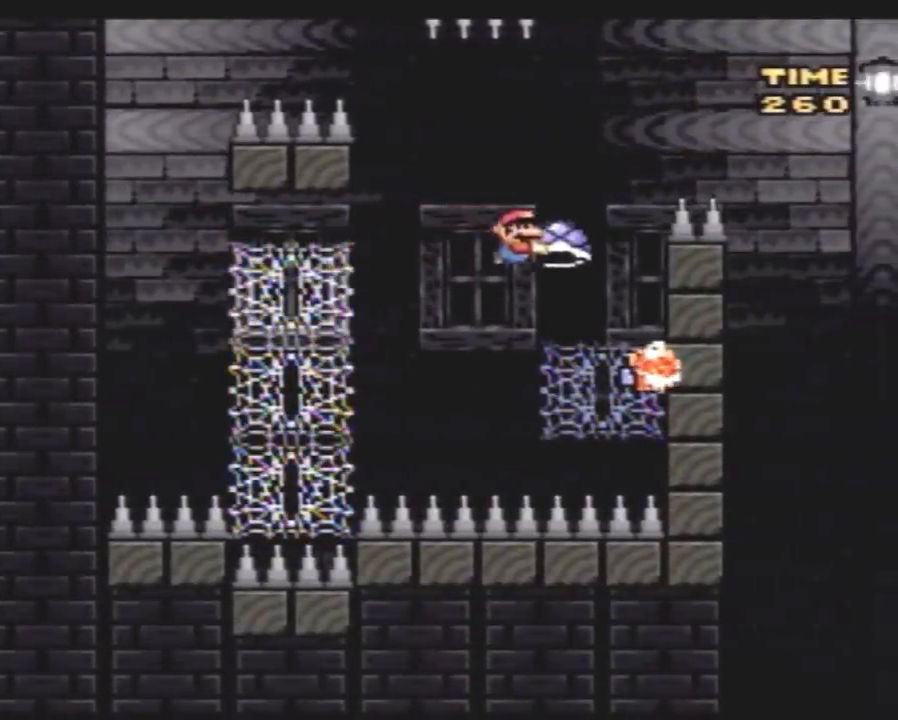
{"buttons": ["Y", "DPAD_RIGHT"], "events": [[100, "DPAD_LEFT", "down"], [100, "DPAD_RIGHT", "up"], [250, "DPAD_LEFT", "up"], [250, "DPAD_RIGHT", "down"]]}
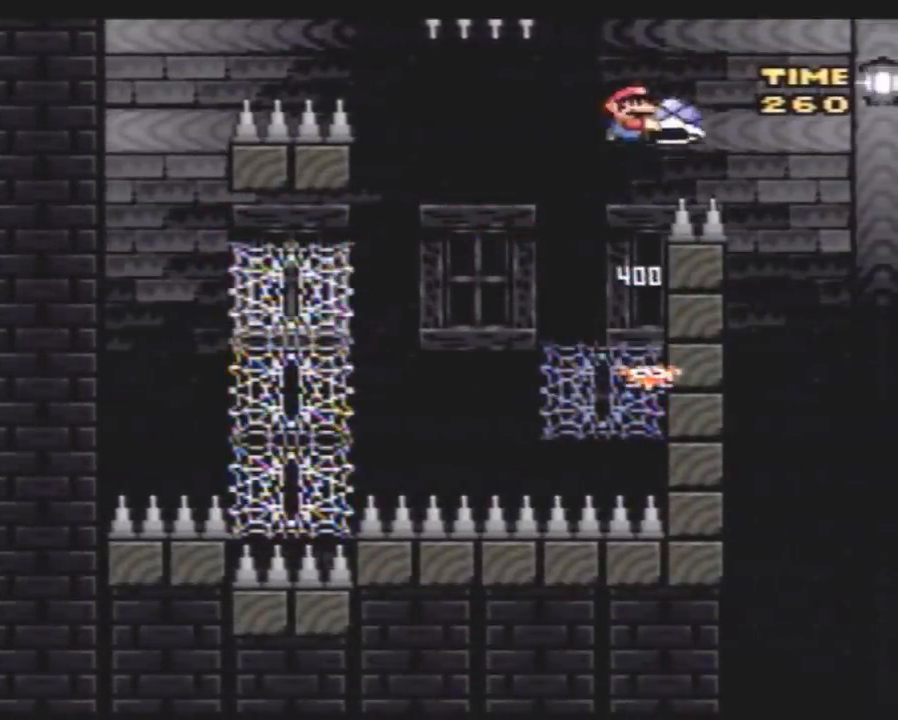
{"buttons": ["Y", "DPAD_RIGHT"], "events": []}
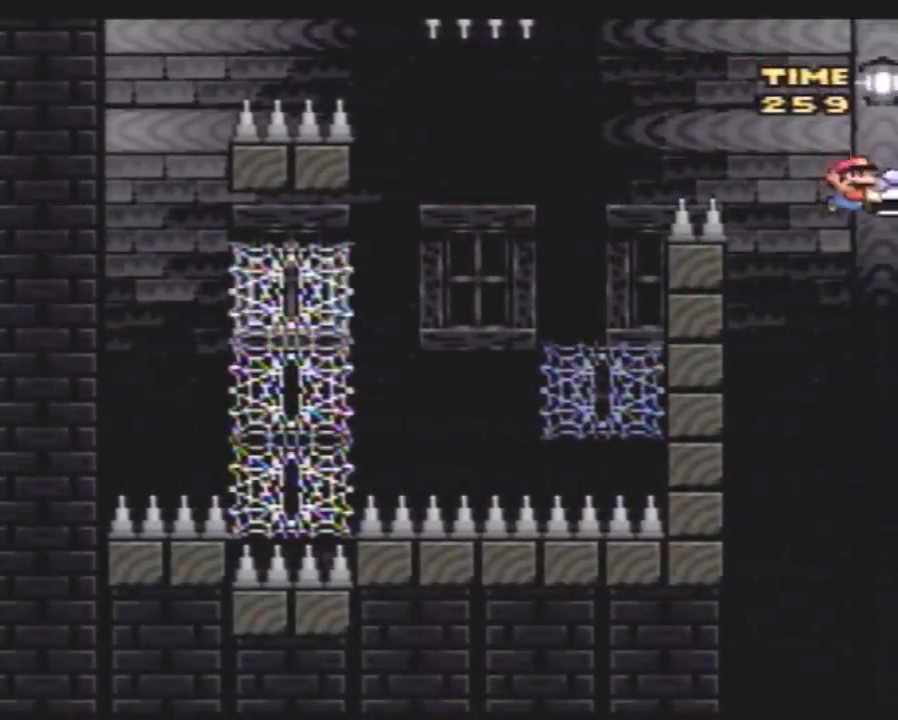
{"buttons": ["Y"], "events": [[83, "DPAD_RIGHT", "up"]]}
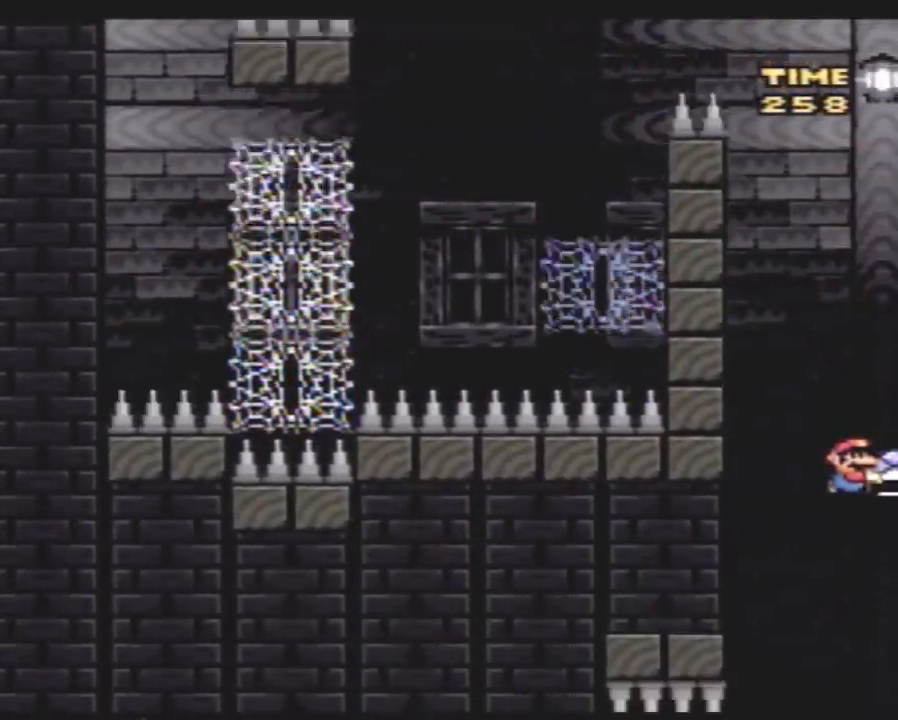
{"buttons": ["Y", "DPAD_LEFT"], "events": [[183, "DPAD_LEFT", "down"]]}
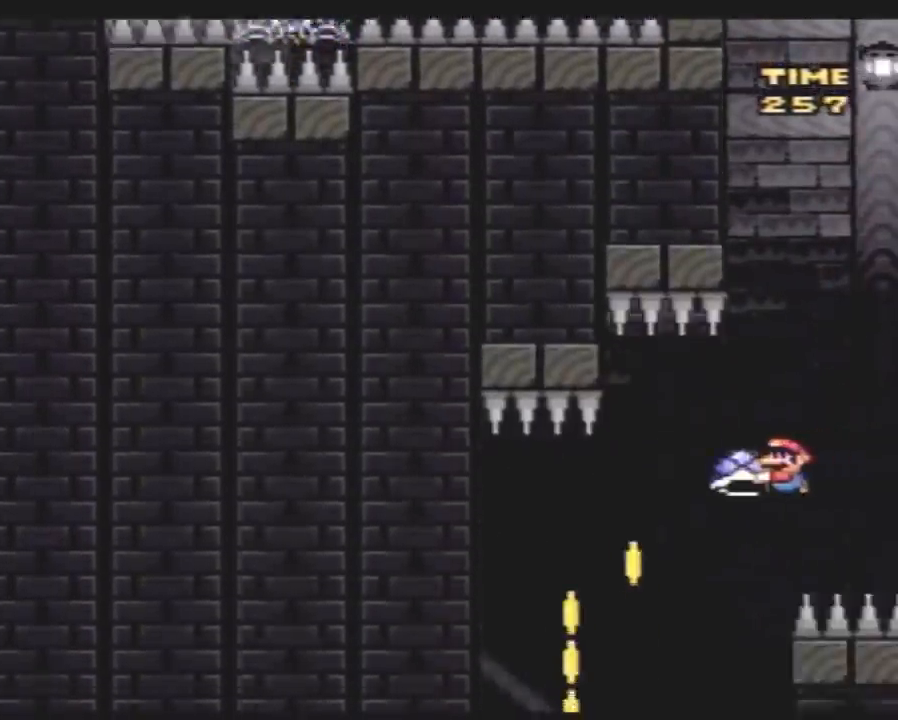
{"buttons": ["Y", "DPAD_RIGHT"], "events": [[50, "DPAD_UP", "down"], [117, "DPAD_UP", "up"], [333, "DPAD_LEFT", "up"], [367, "DPAD_RIGHT", "down"]]}
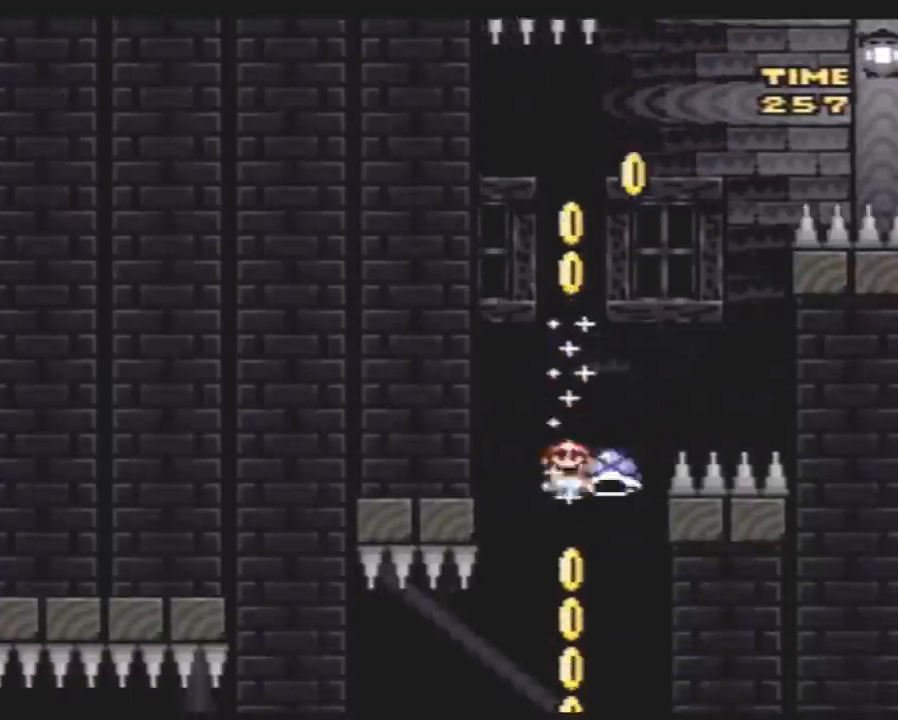
{"buttons": ["DPAD_UP"], "events": [[17, "DPAD_RIGHT", "up"], [50, "DPAD_LEFT", "down"], [133, "DPAD_LEFT", "up"], [133, "DPAD_RIGHT", "down"], [233, "DPAD_LEFT", "down"], [233, "DPAD_RIGHT", "up"], [350, "DPAD_UP", "down"], [483, "DPAD_LEFT", "up"], [483, "Y", "up"]]}
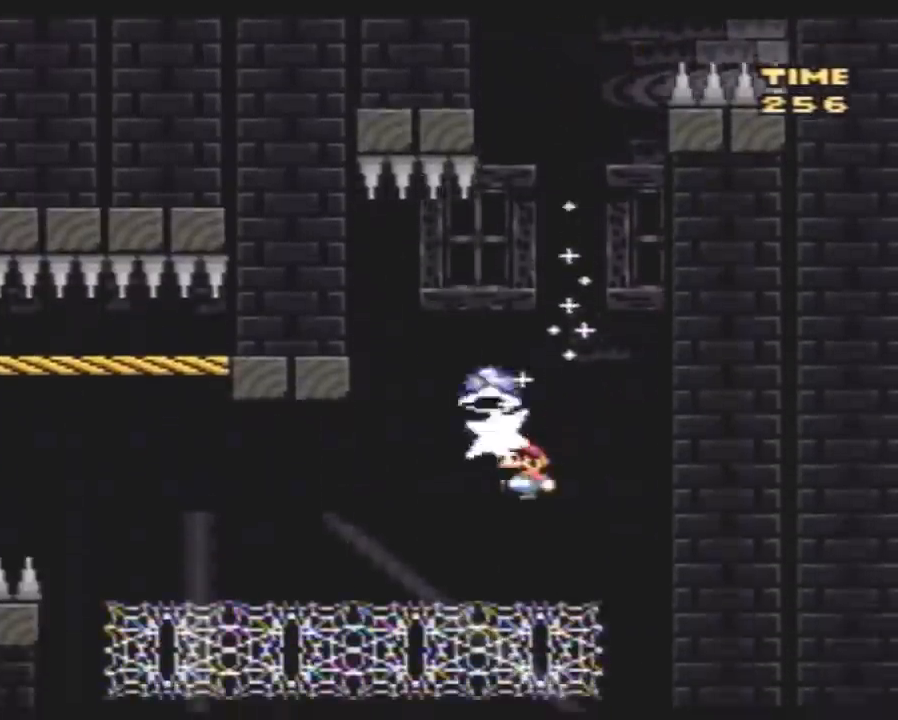
{"buttons": ["Y", "DPAD_UP", "DPAD_LEFT"], "events": [[17, "Y", "down"], [50, "DPAD_LEFT", "down"], [133, "DPAD_LEFT", "up"], [300, "DPAD_LEFT", "down"], [350, "DPAD_LEFT", "up"], [483, "DPAD_LEFT", "down"]]}